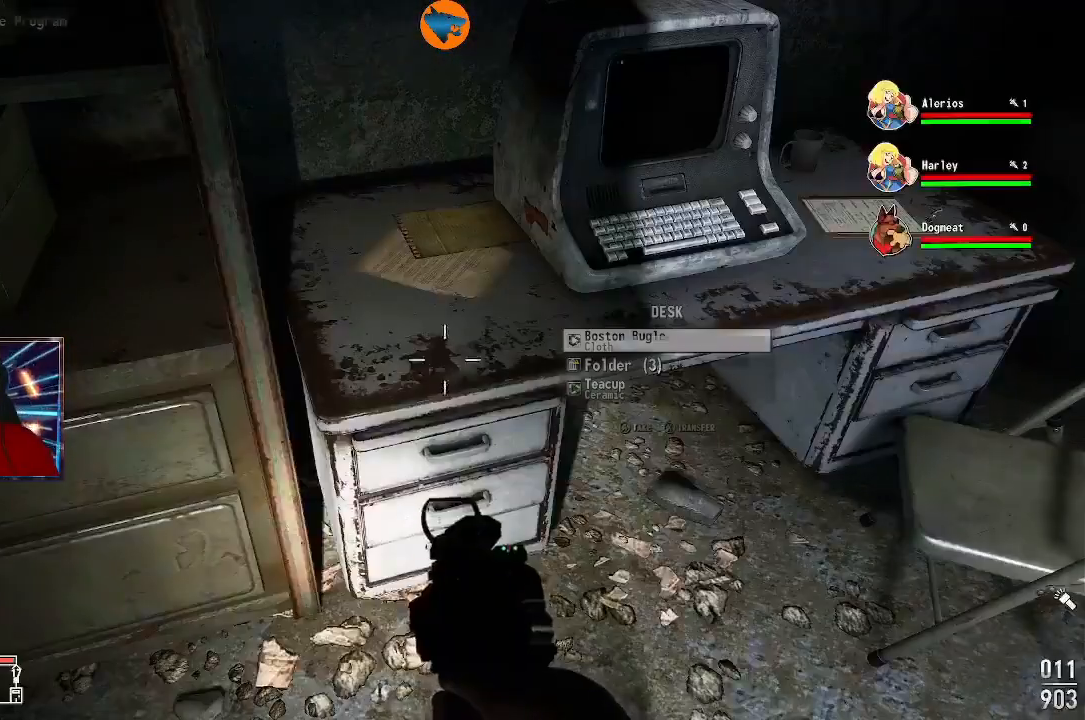
Gameplay with a controller (Xbox layout); each line is a JSON object with the inputs held at the frame after it. "events" lists button and stick changes between this image and that frame as [ms after this image, input, new state], when the widget could be followed in between.
{"buttons": [], "left_stick": "center", "right_stick": "center", "events": []}
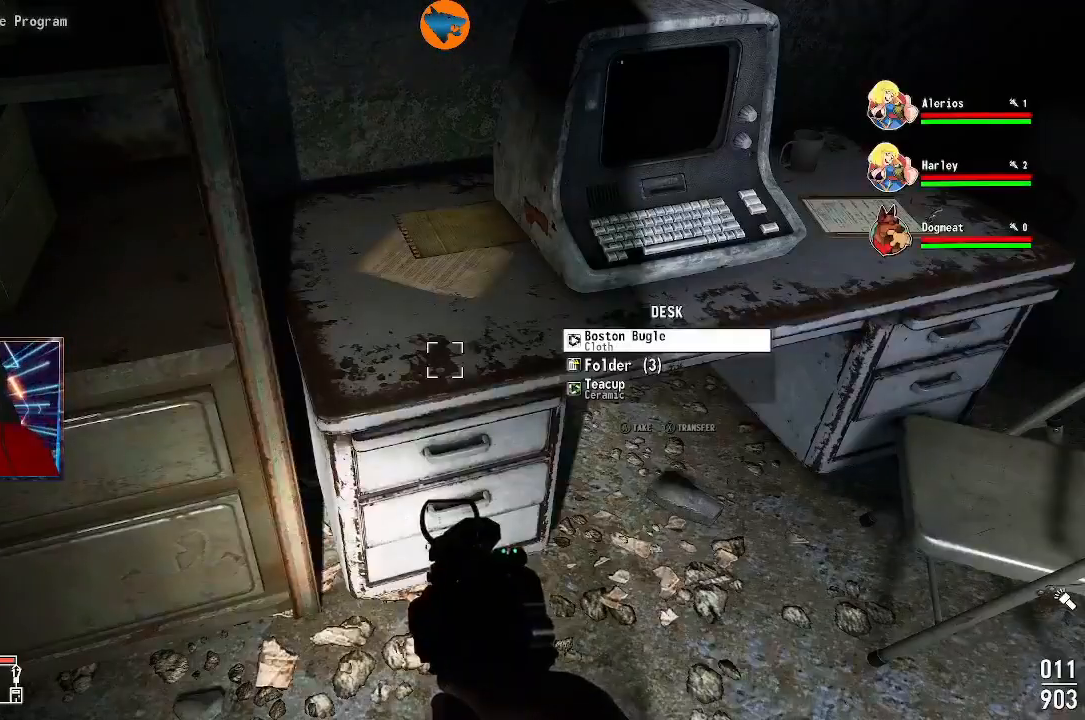
{"buttons": [], "left_stick": "center", "right_stick": "center", "events": [[300, "right_stick", "up"], [400, "right_stick", "center"]]}
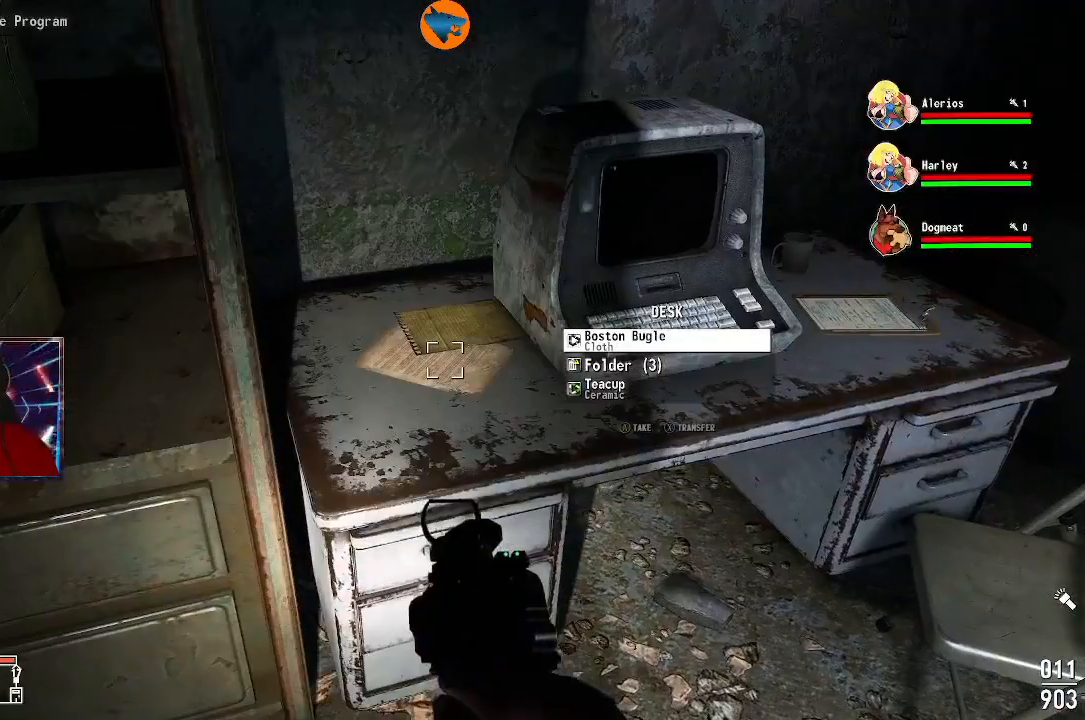
{"buttons": ["A"], "left_stick": "center", "right_stick": "center", "events": [[200, "A", "down"], [267, "A", "up"], [367, "A", "down"], [467, "A", "up"], [500, "A", "down"]]}
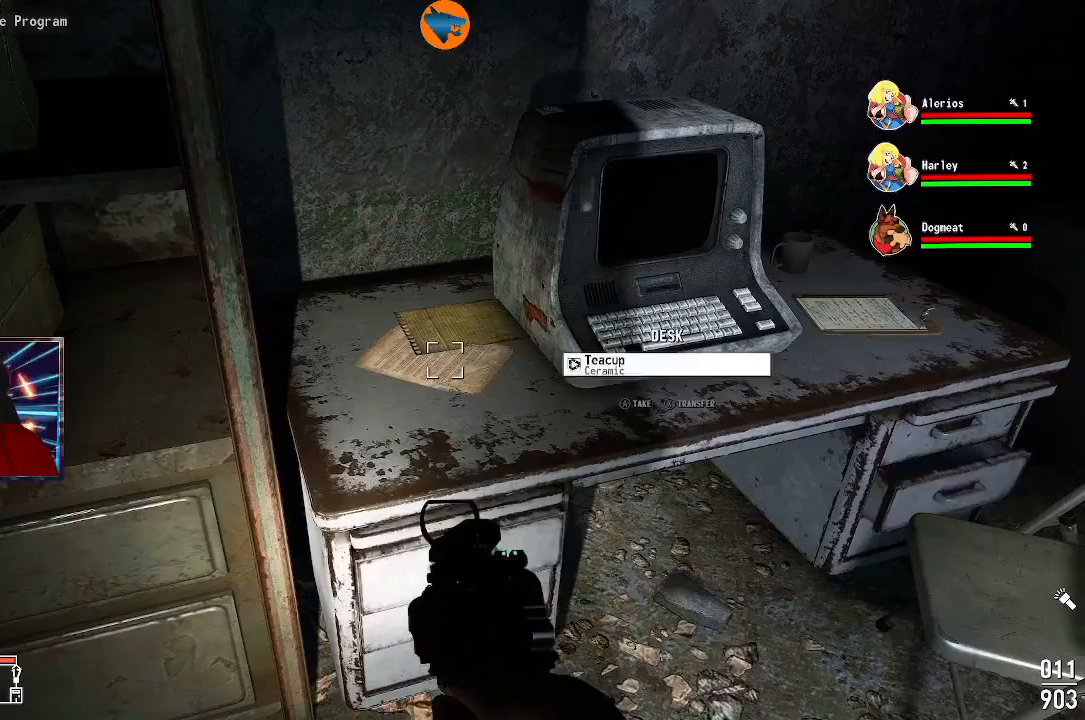
{"buttons": [], "left_stick": "right", "right_stick": "right", "events": [[100, "A", "up"], [367, "left_stick", "right"], [433, "right_stick", "right"]]}
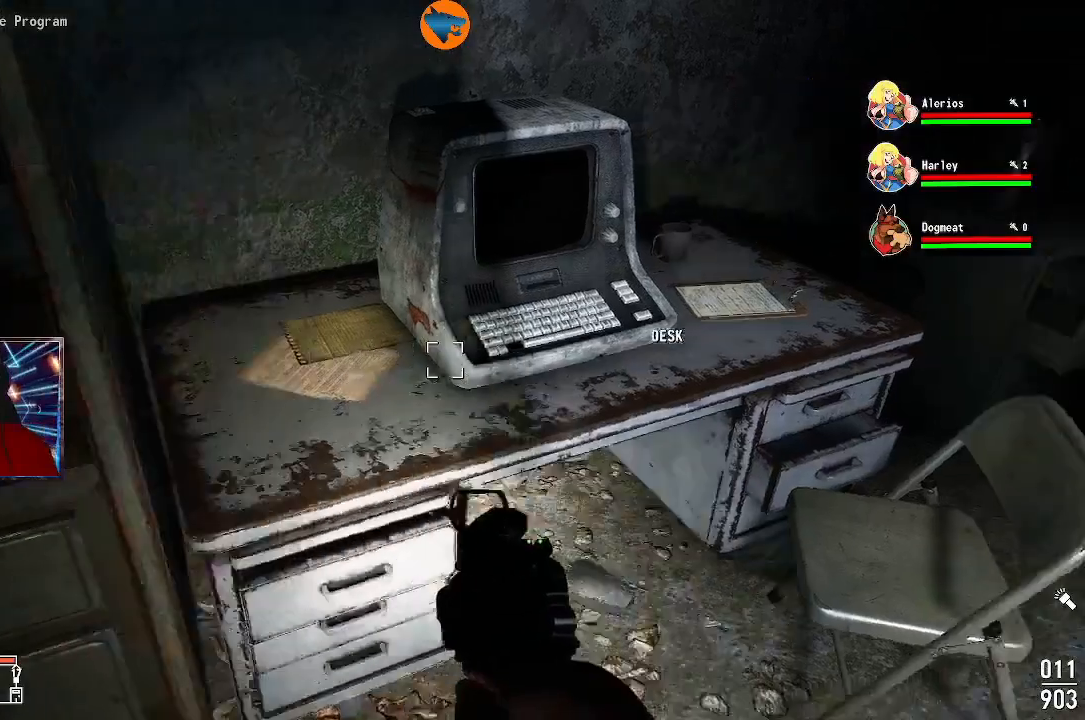
{"buttons": [], "left_stick": "center", "right_stick": "center", "events": [[133, "right_stick", "center"], [233, "left_stick", "up"], [333, "right_stick", "down-left"], [367, "left_stick", "center"], [500, "right_stick", "center"]]}
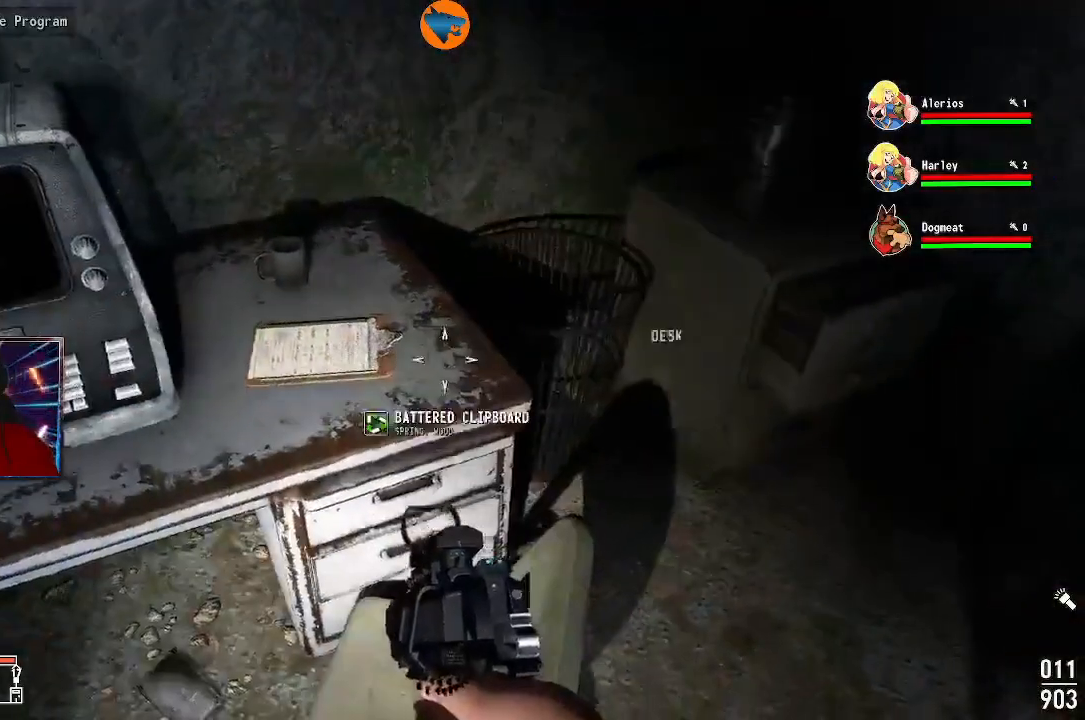
{"buttons": [], "left_stick": "center", "right_stick": "center", "events": [[33, "left_stick", "left"], [333, "left_stick", "center"], [433, "A", "down"], [500, "A", "up"]]}
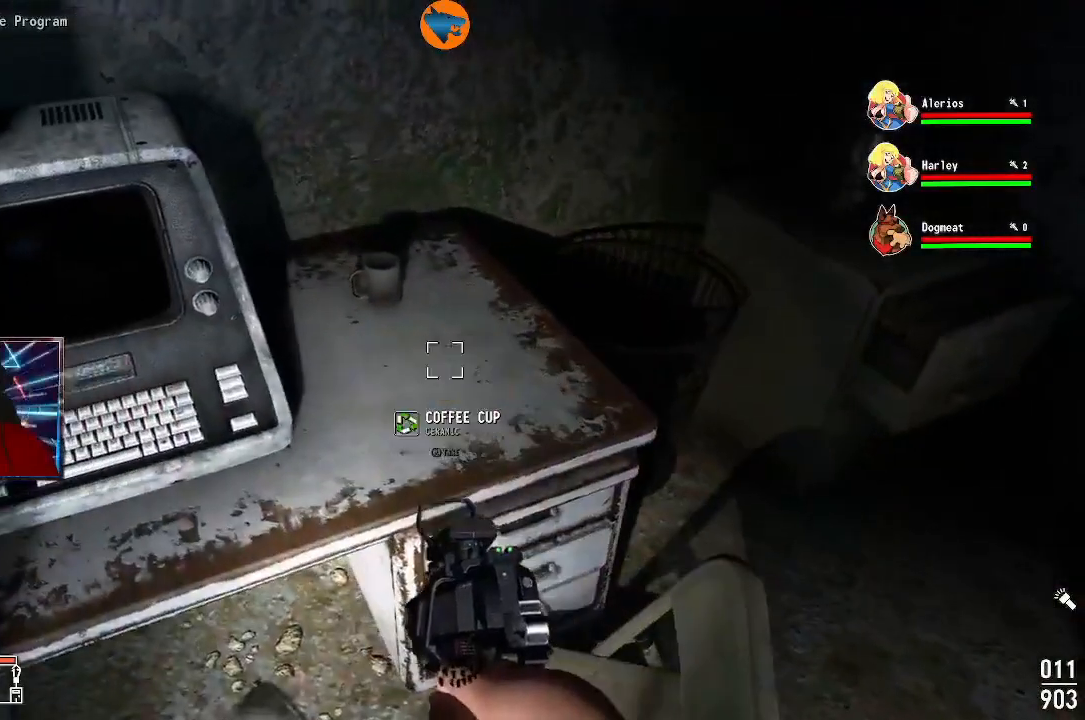
{"buttons": [], "left_stick": "center", "right_stick": "center", "events": [[167, "right_stick", "up-left"], [300, "right_stick", "center"], [433, "A", "down"], [500, "A", "up"]]}
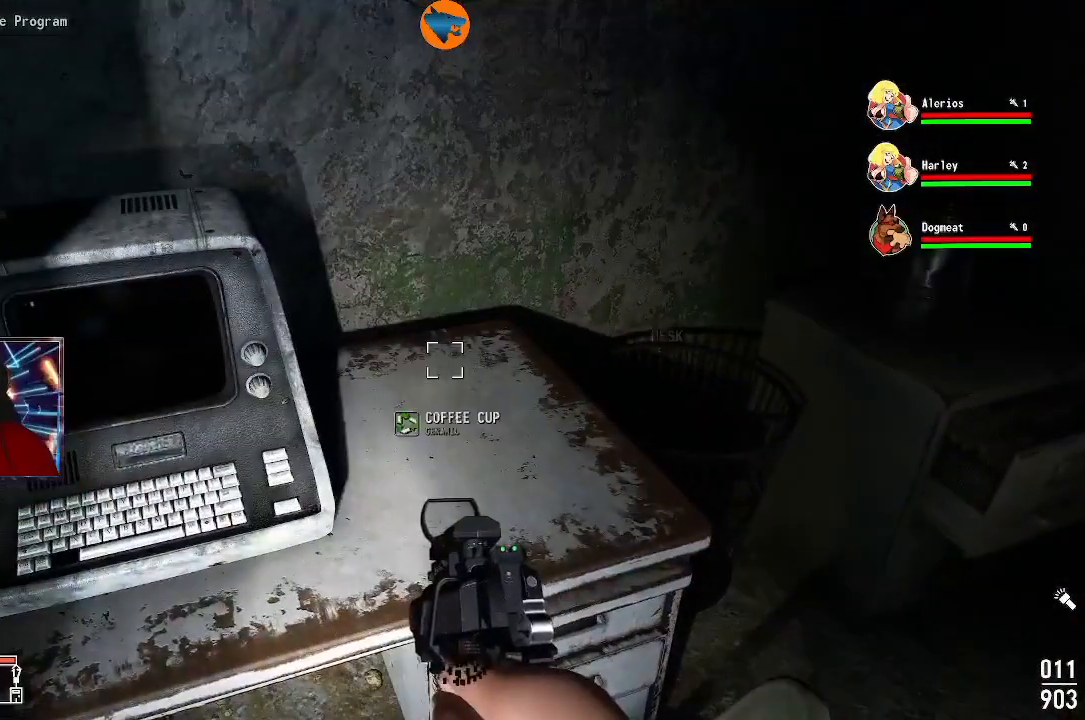
{"buttons": [], "left_stick": "center", "right_stick": "center", "events": [[133, "right_stick", "left"], [167, "left_stick", "down-left"], [333, "left_stick", "center"], [367, "right_stick", "center"]]}
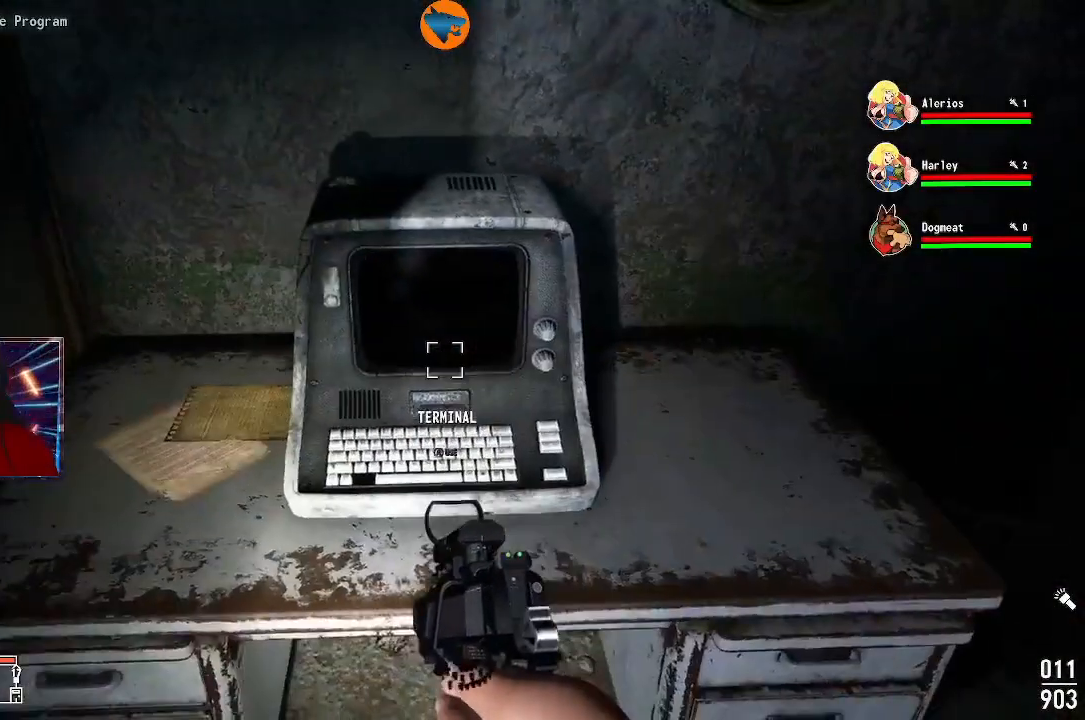
{"buttons": [], "left_stick": "center", "right_stick": "center", "events": [[300, "A", "down"], [367, "A", "up"]]}
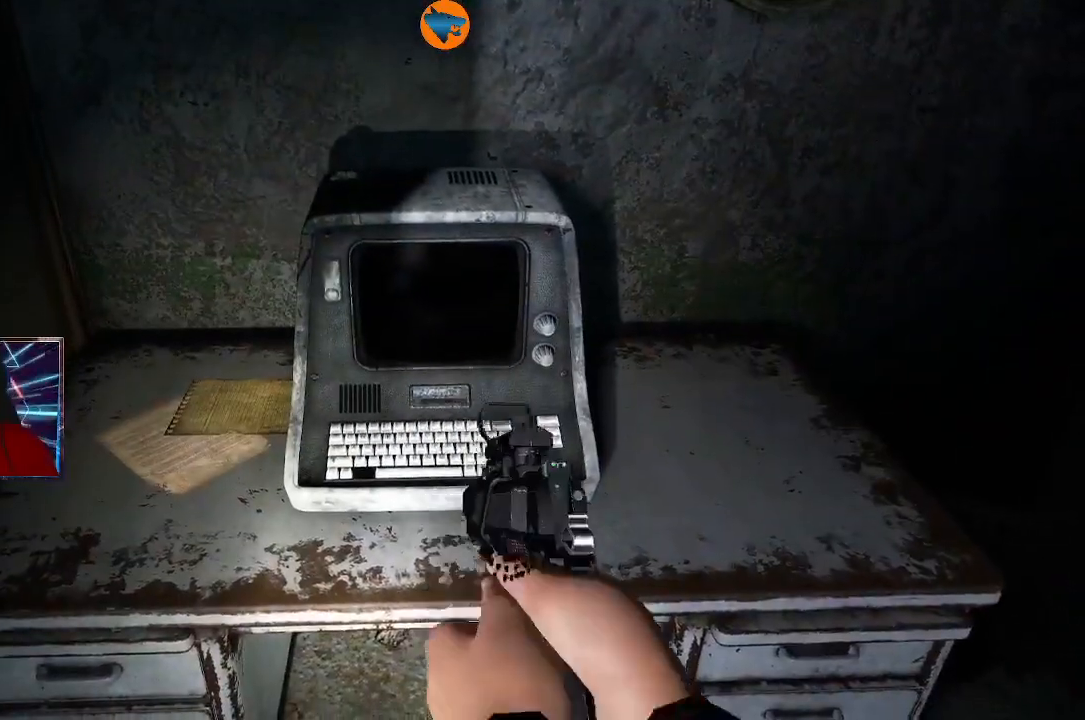
{"buttons": [], "left_stick": "center", "right_stick": "center", "events": []}
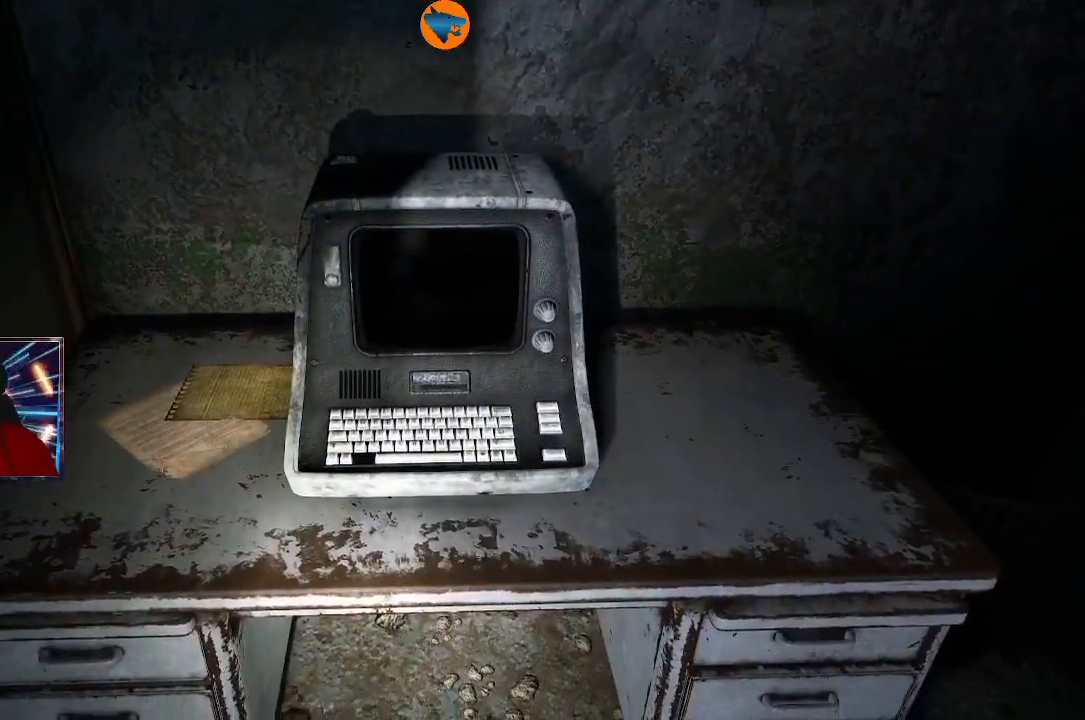
{"buttons": [], "left_stick": "center", "right_stick": "center", "events": []}
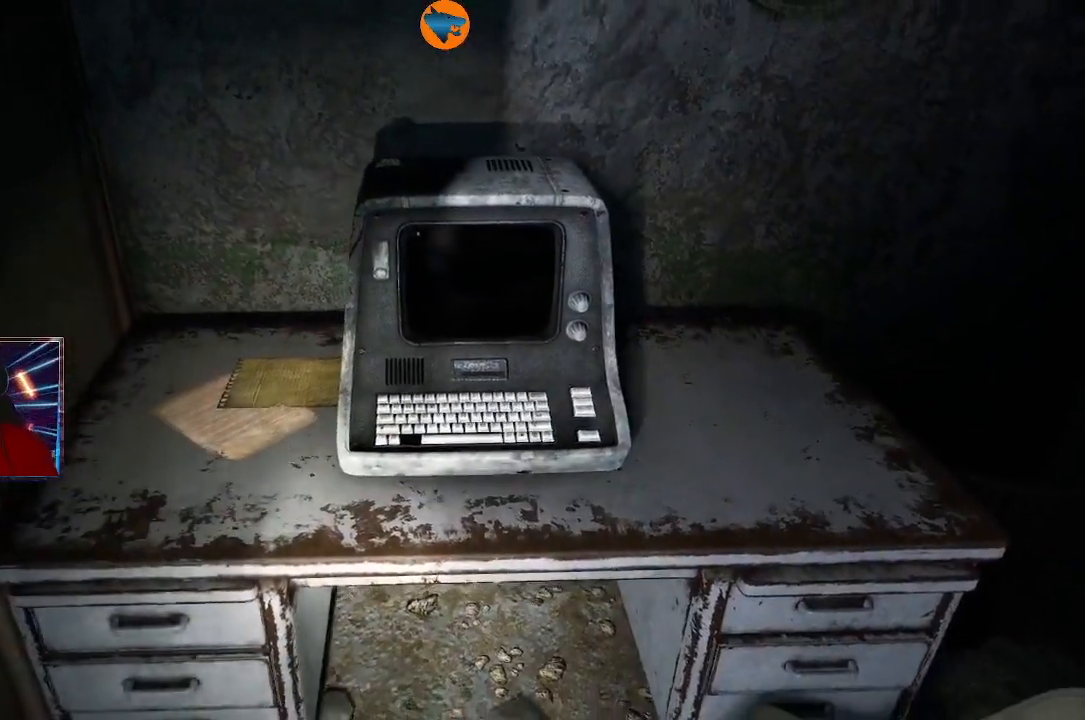
{"buttons": [], "left_stick": "center", "right_stick": "center", "events": []}
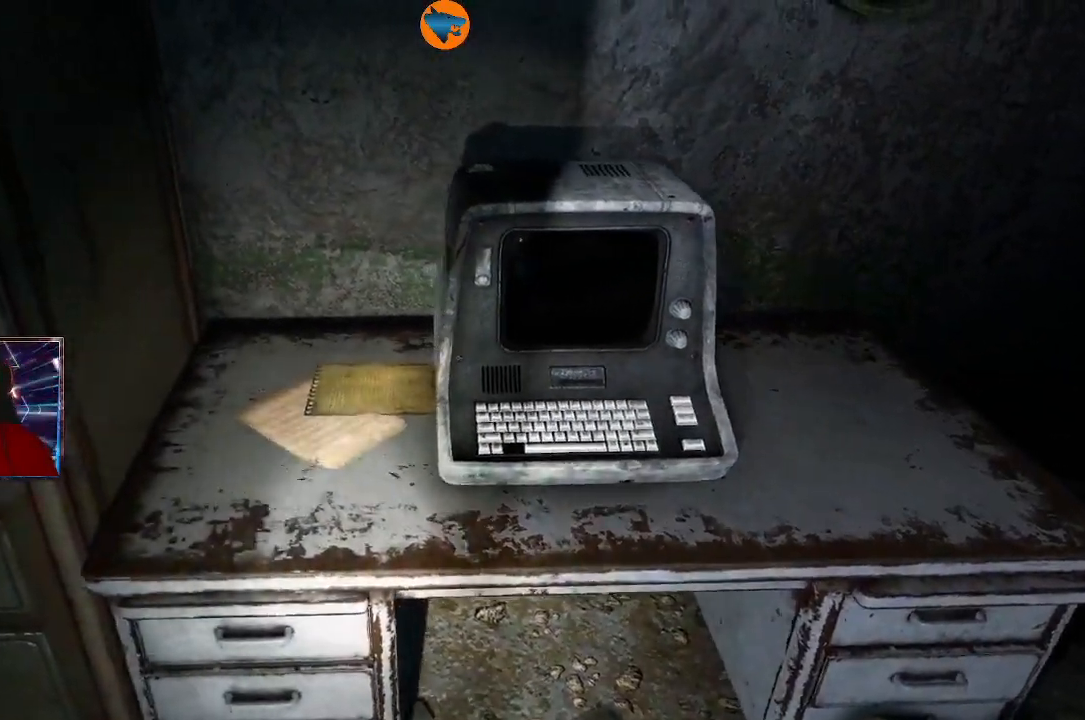
{"buttons": [], "left_stick": "center", "right_stick": "center", "events": []}
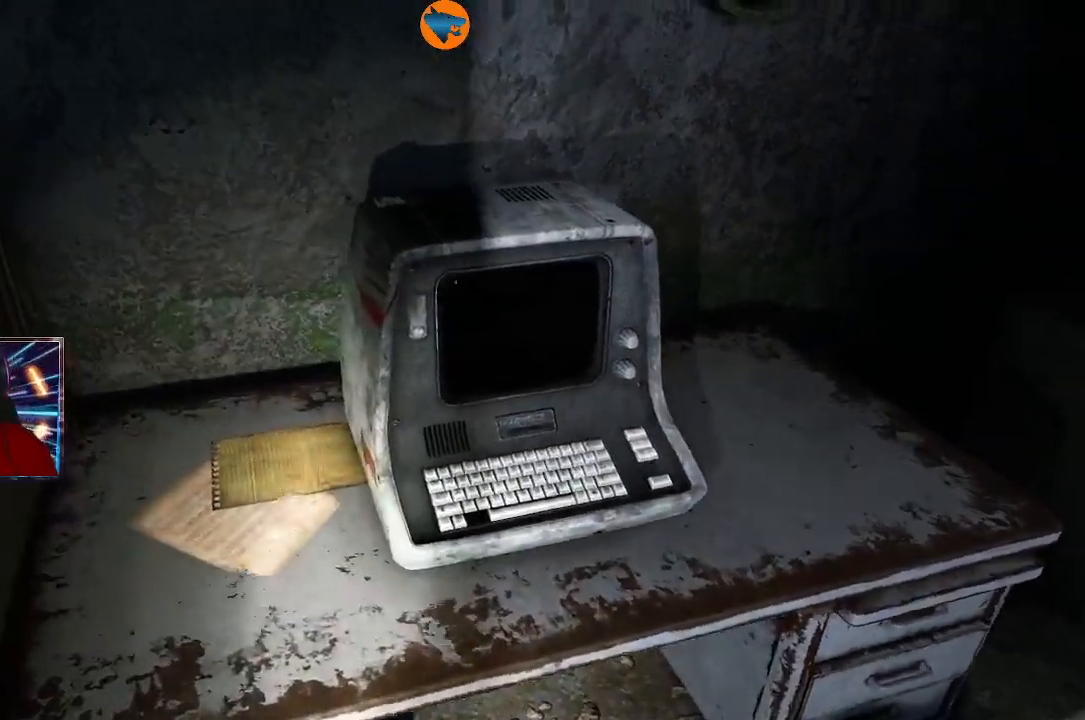
{"buttons": [], "left_stick": "center", "right_stick": "center", "events": []}
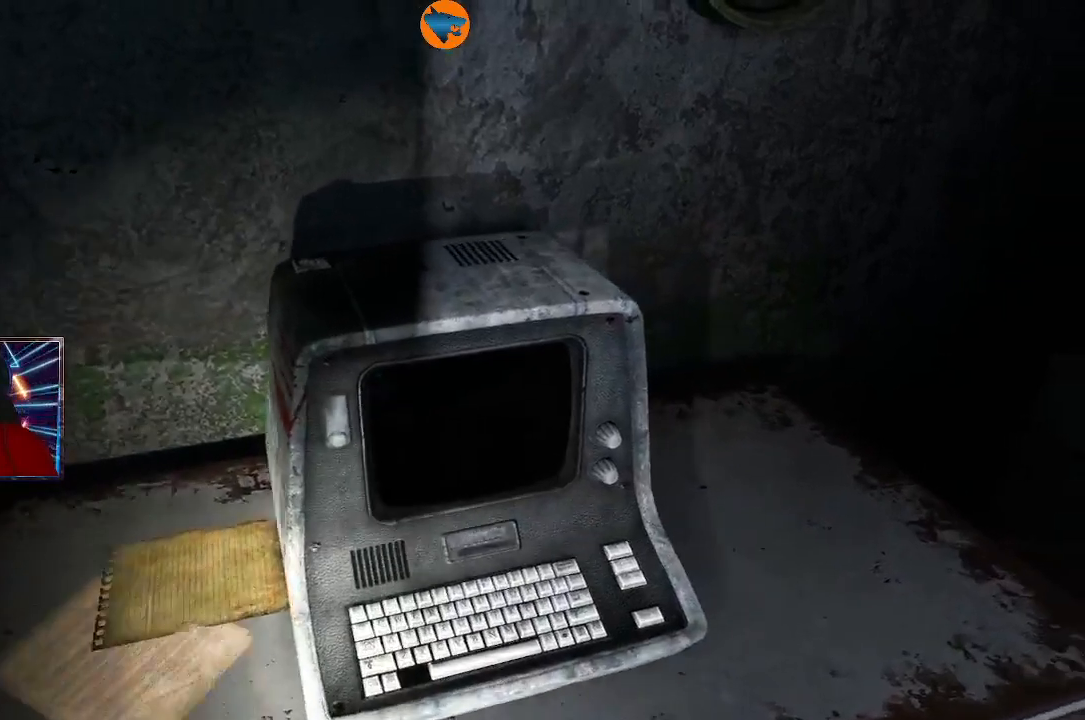
{"buttons": [], "left_stick": "center", "right_stick": "center", "events": []}
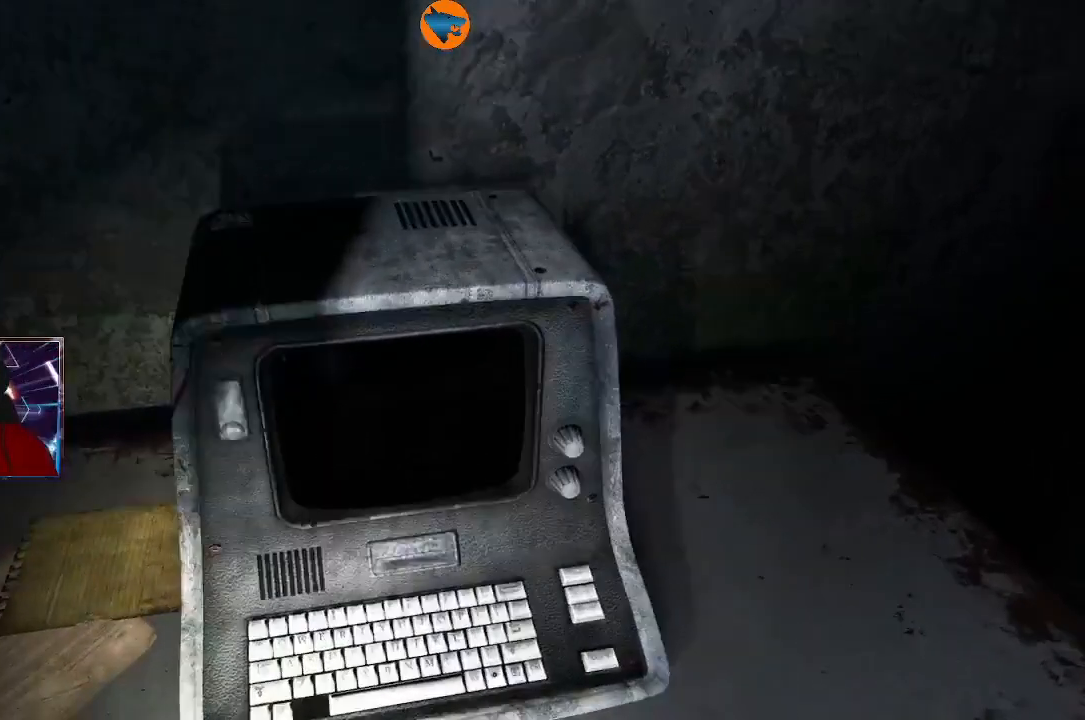
{"buttons": [], "left_stick": "center", "right_stick": "center", "events": []}
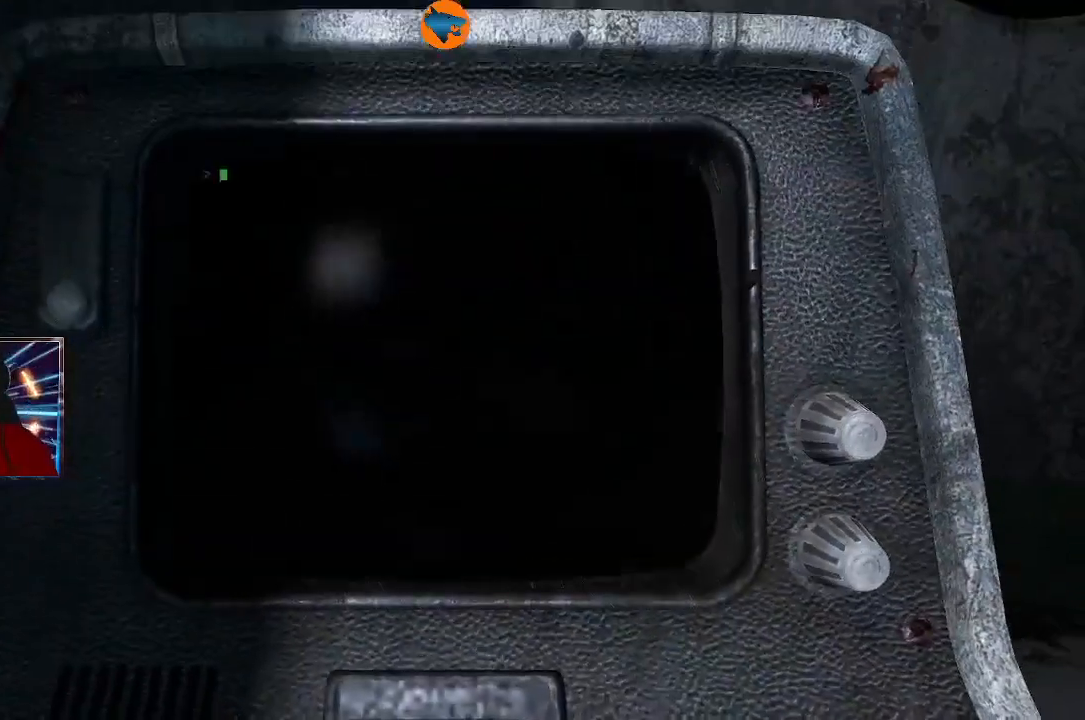
{"buttons": [], "left_stick": "center", "right_stick": "center", "events": []}
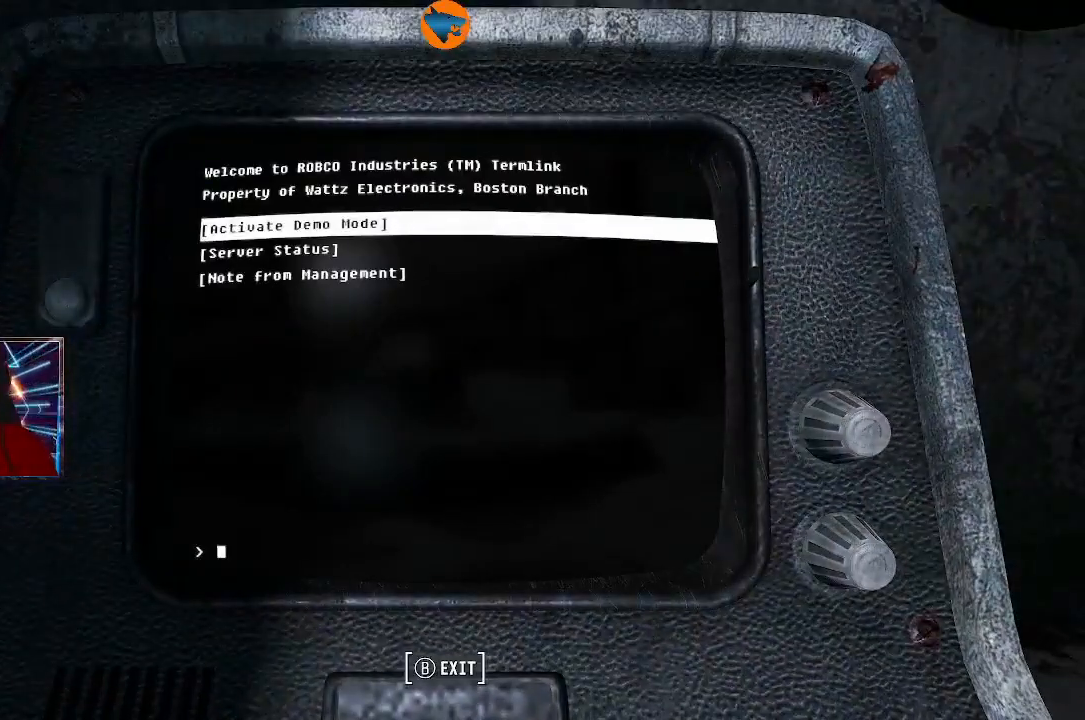
{"buttons": [], "left_stick": "center", "right_stick": "center", "events": []}
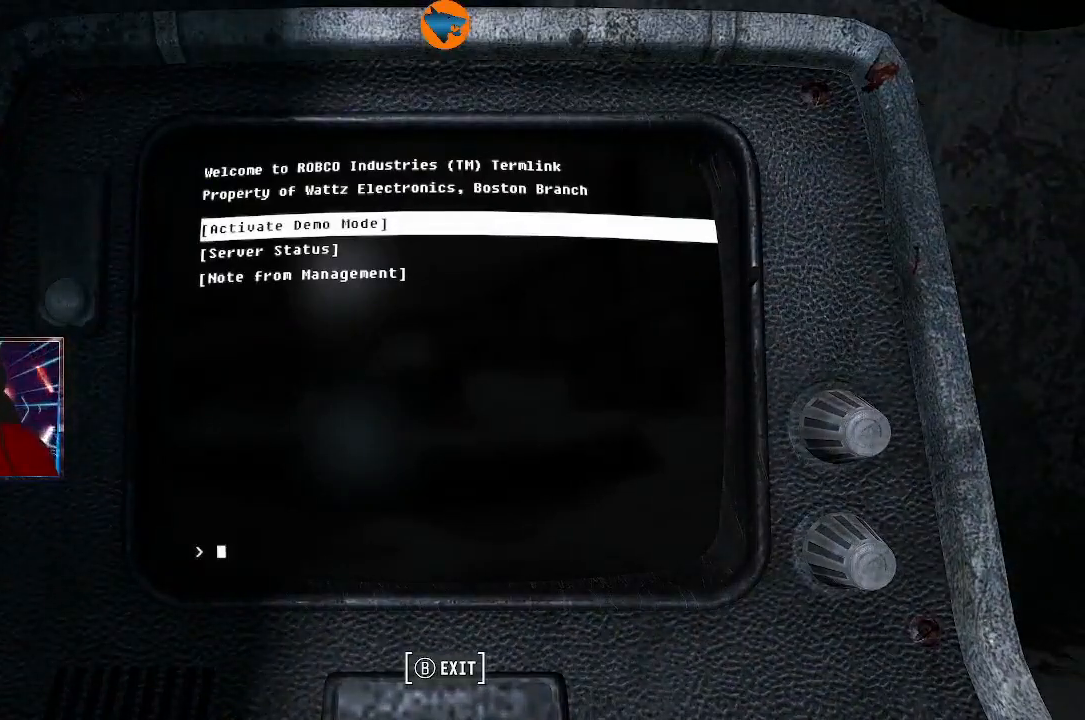
{"buttons": [], "left_stick": "center", "right_stick": "center", "events": []}
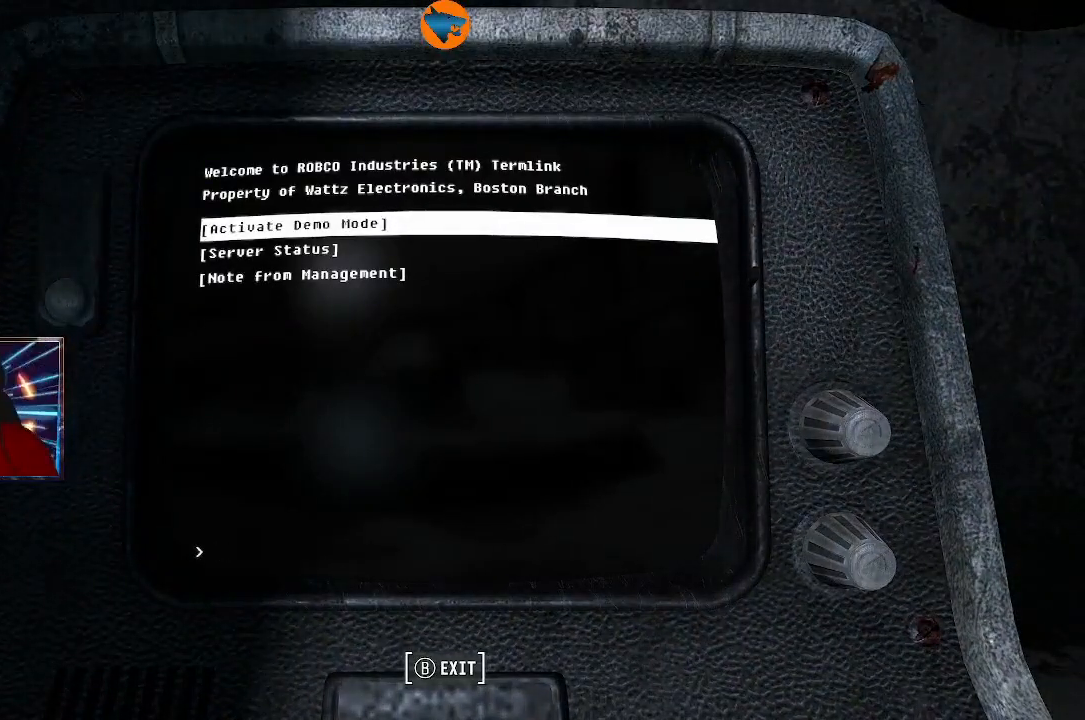
{"buttons": [], "left_stick": "center", "right_stick": "center", "events": [[167, "A", "down"], [233, "A", "up"]]}
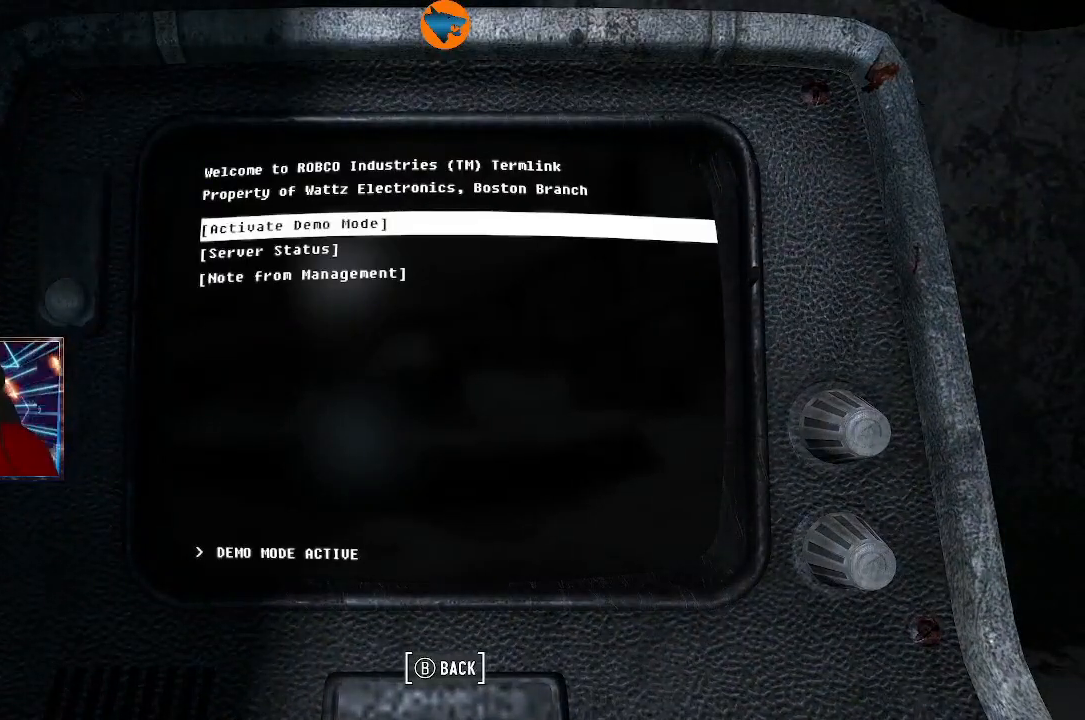
{"buttons": [], "left_stick": "center", "right_stick": "center", "events": []}
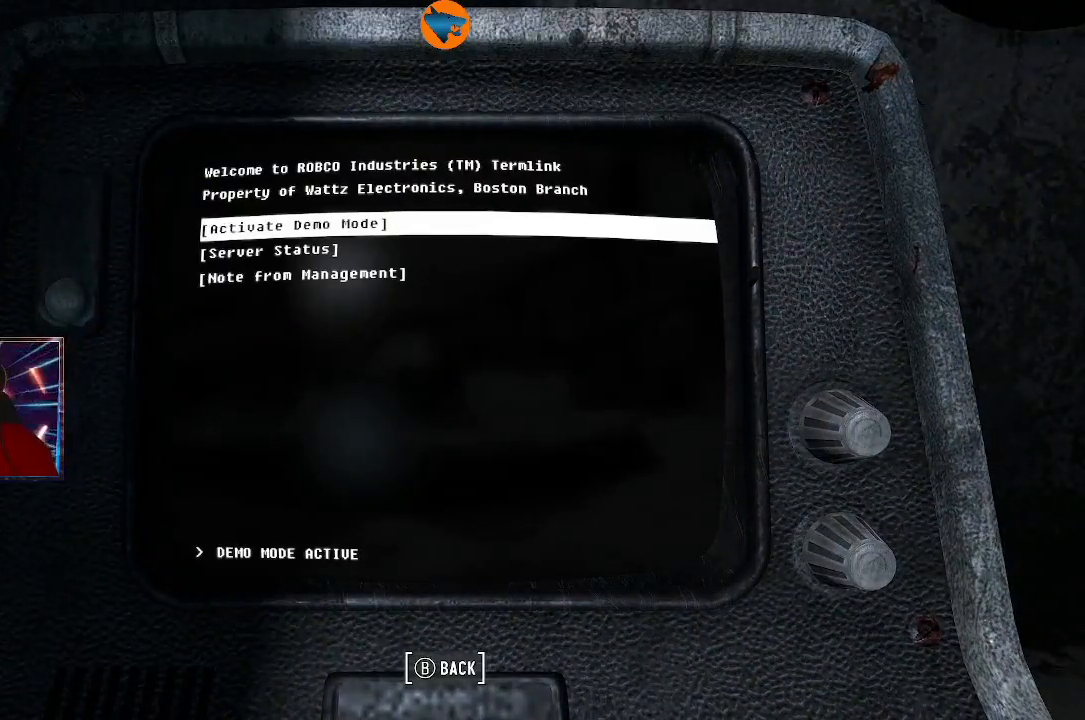
{"buttons": [], "left_stick": "center", "right_stick": "center", "events": []}
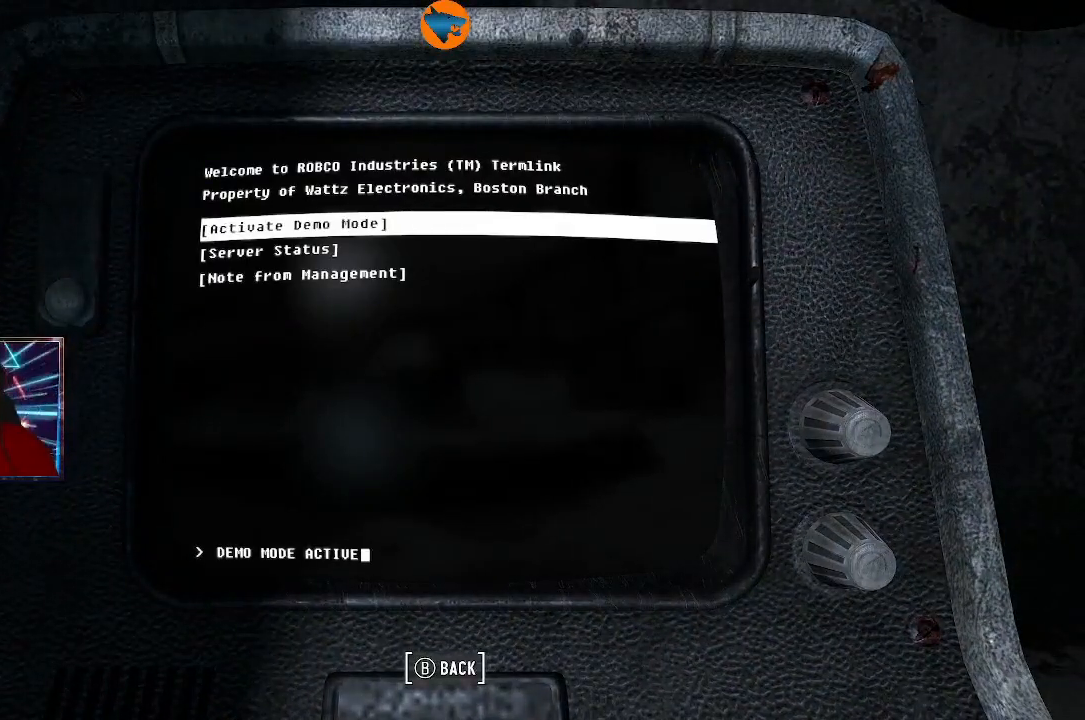
{"buttons": [], "left_stick": "center", "right_stick": "center", "events": [[133, "DPAD_DOWN", "down"], [300, "DPAD_DOWN", "up"]]}
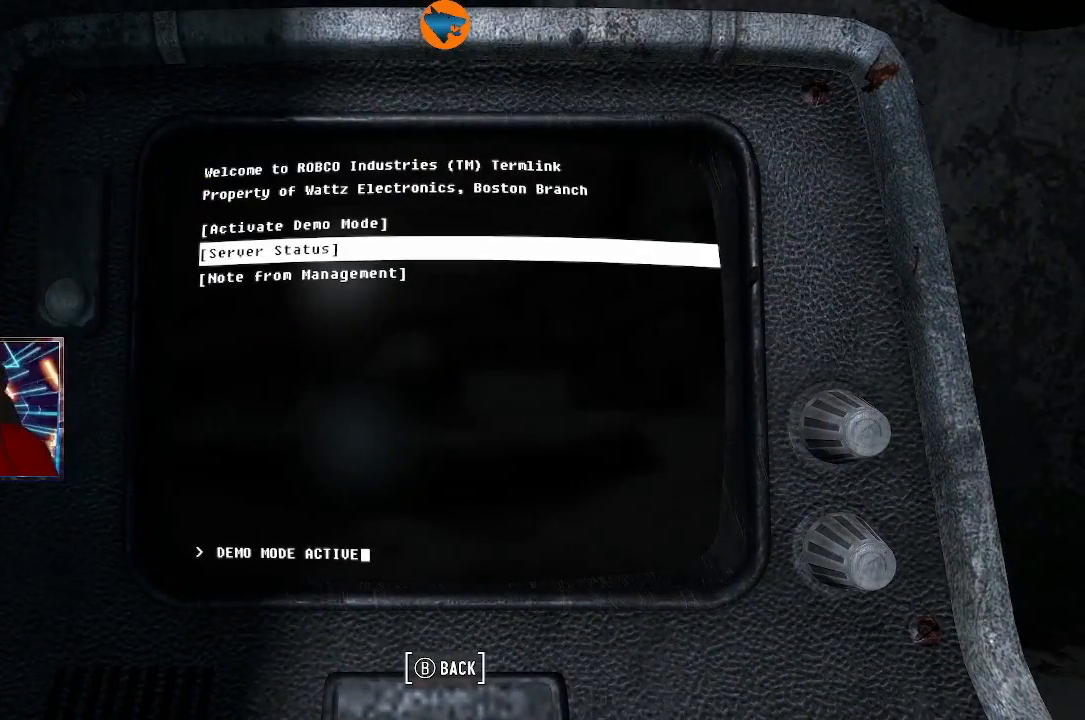
{"buttons": [], "left_stick": "center", "right_stick": "center", "events": []}
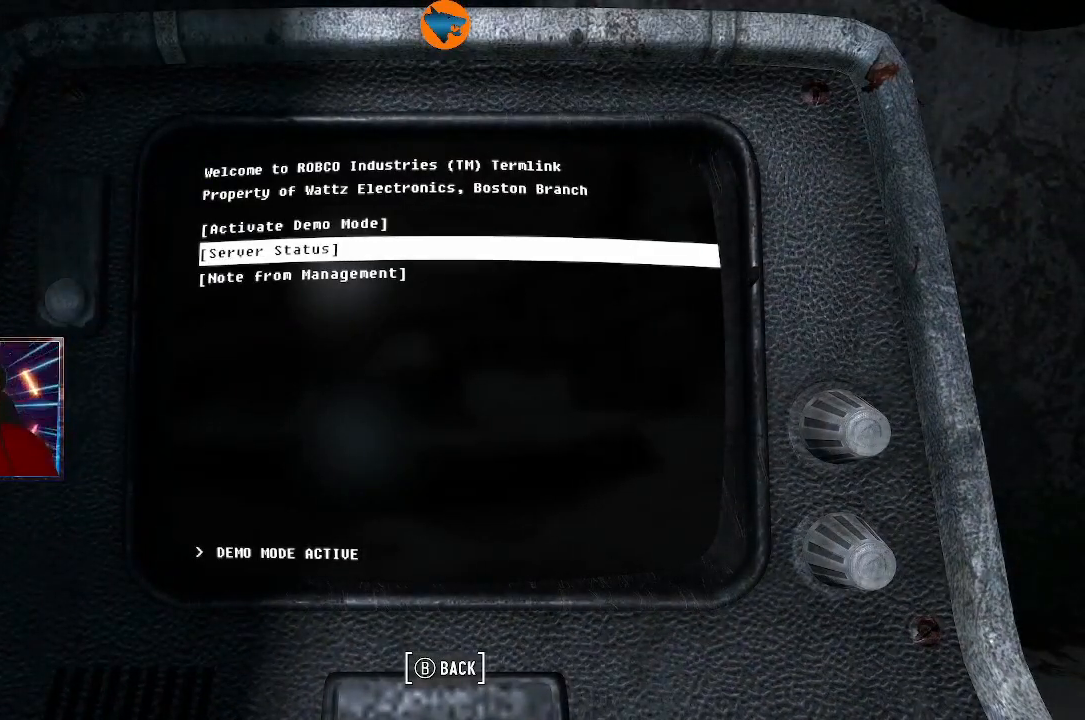
{"buttons": [], "left_stick": "center", "right_stick": "center", "events": []}
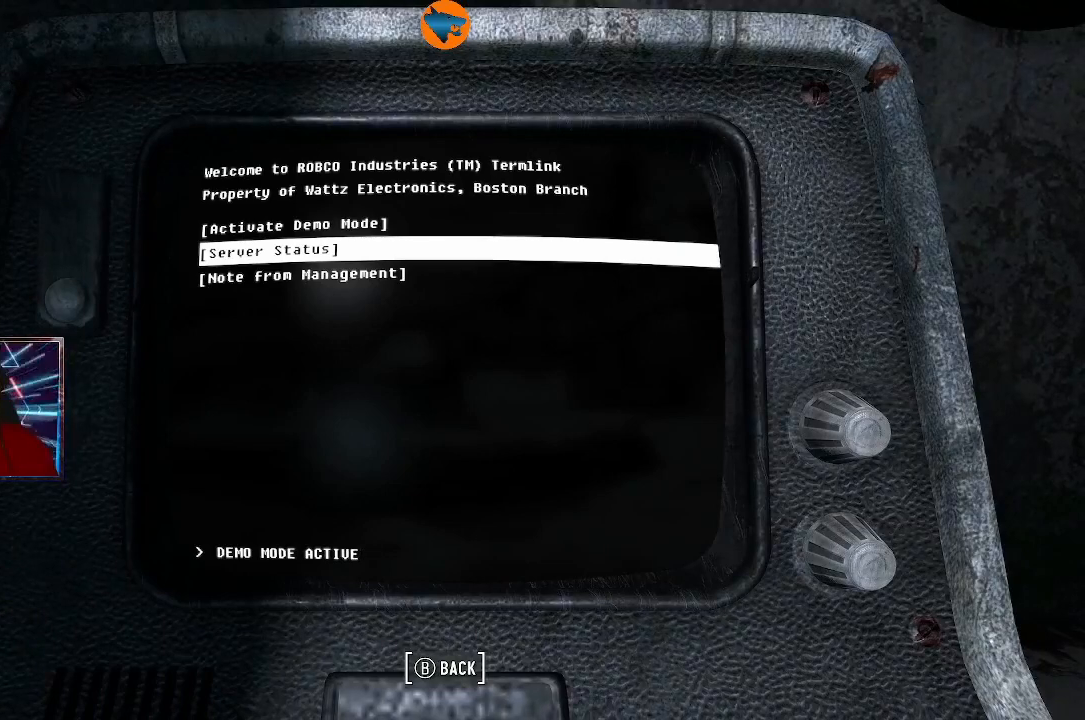
{"buttons": [], "left_stick": "center", "right_stick": "center", "events": [[400, "A", "down"], [500, "A", "up"]]}
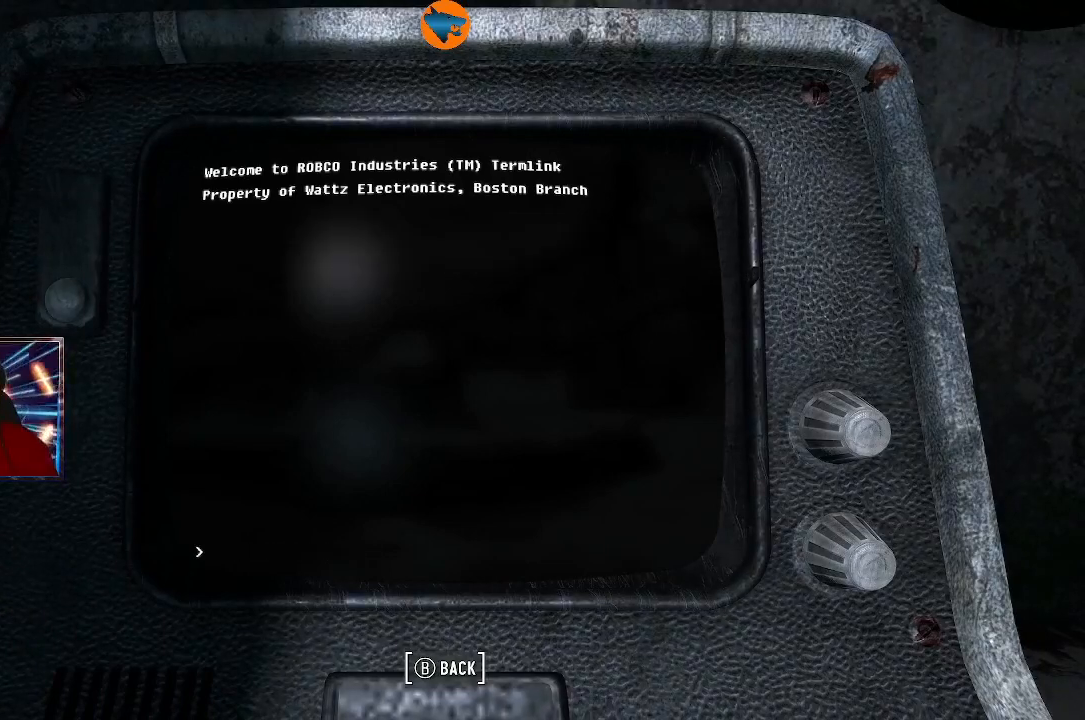
{"buttons": [], "left_stick": "center", "right_stick": "center", "events": []}
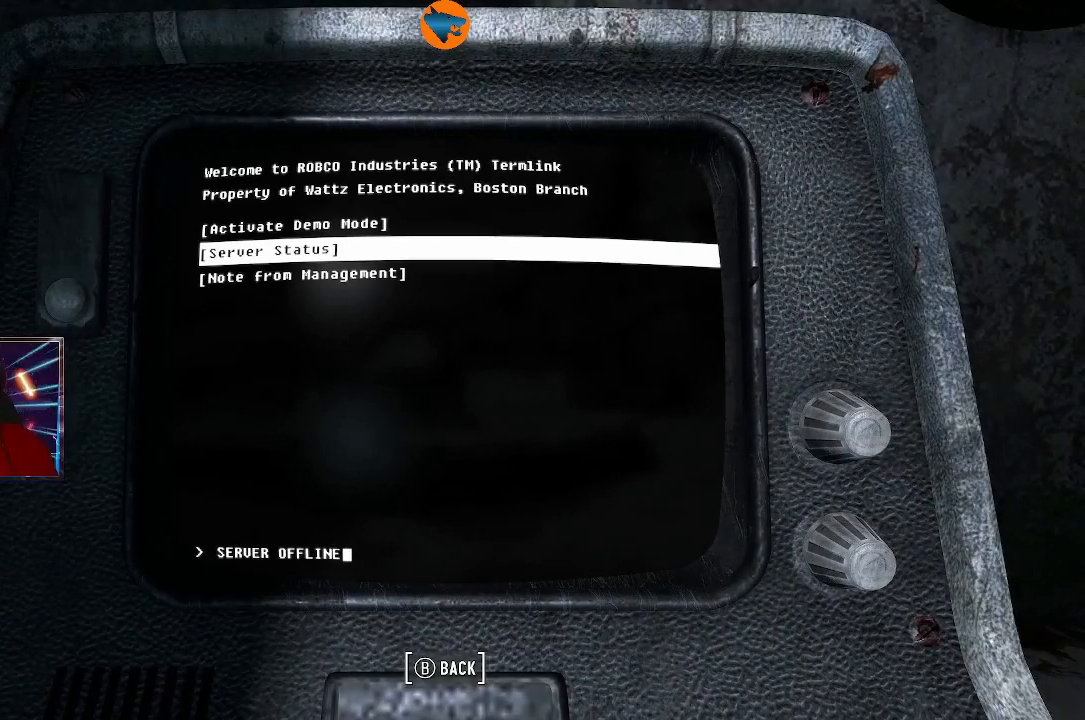
{"buttons": [], "left_stick": "center", "right_stick": "center", "events": []}
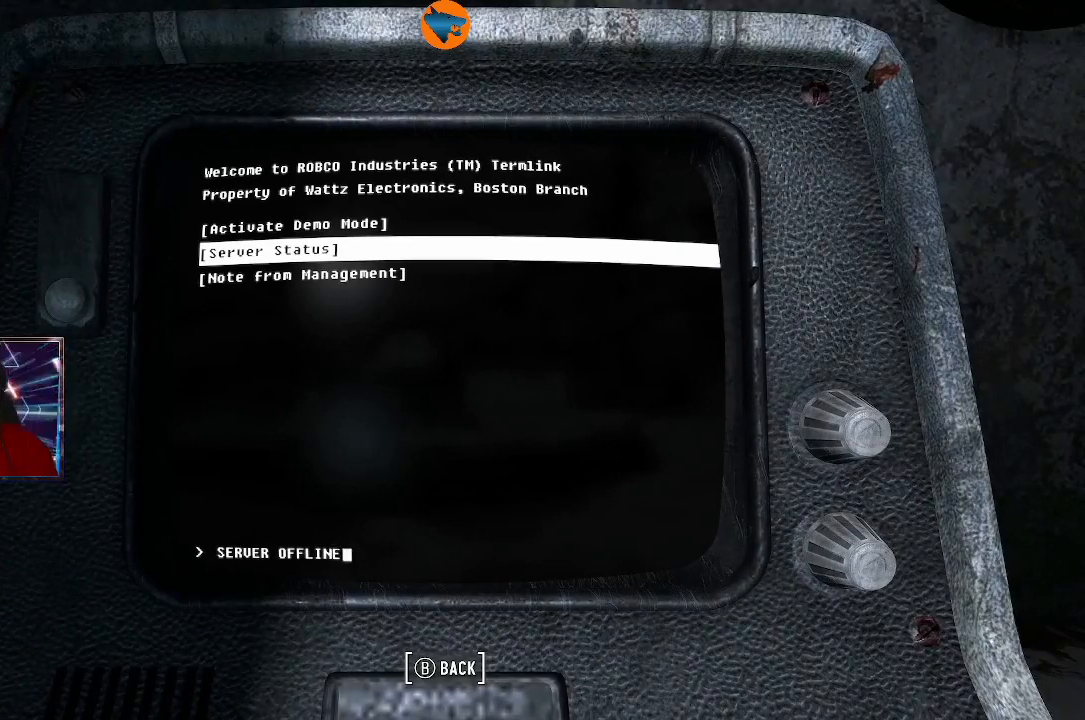
{"buttons": [], "left_stick": "center", "right_stick": "center", "events": []}
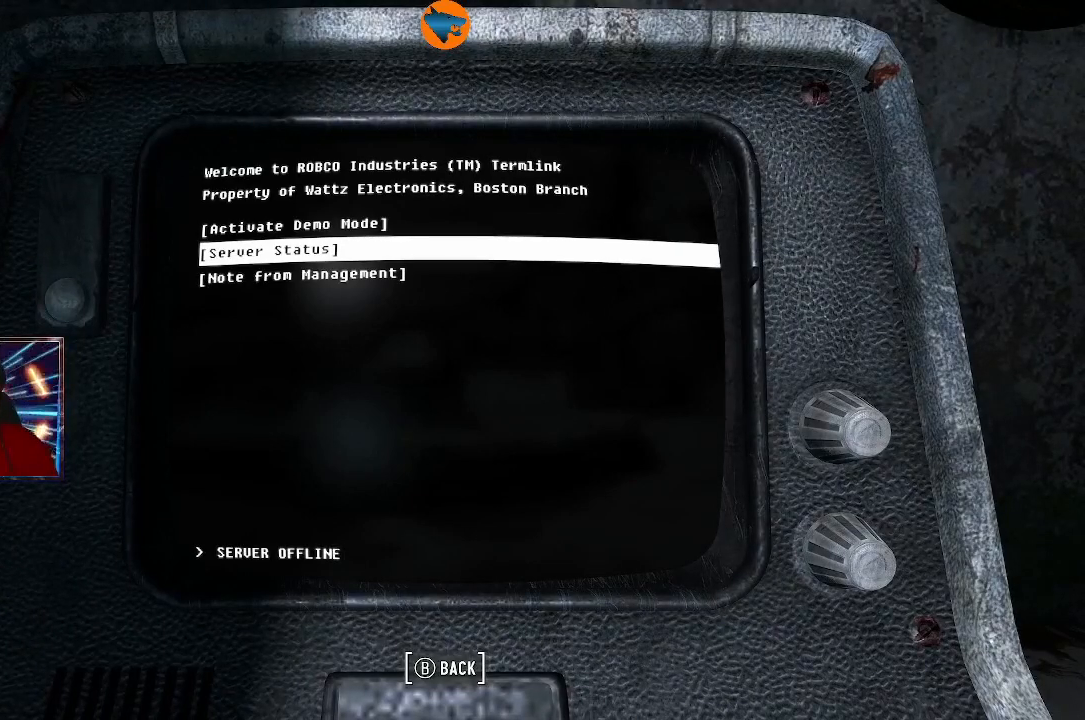
{"buttons": [], "left_stick": "center", "right_stick": "center", "events": []}
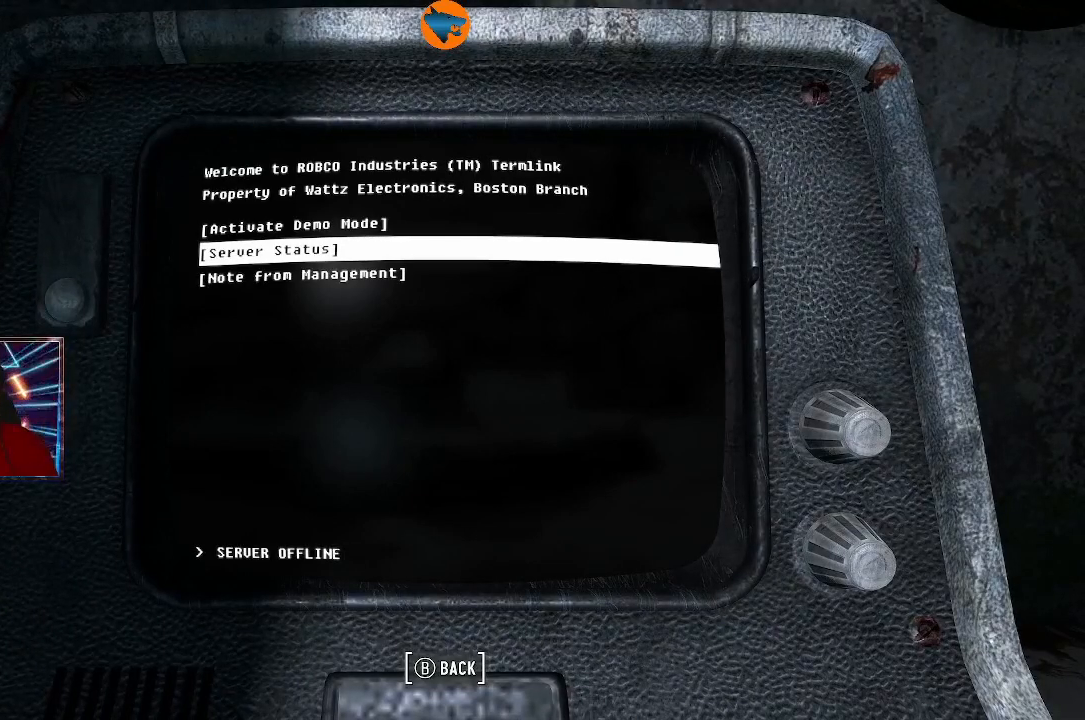
{"buttons": [], "left_stick": "center", "right_stick": "center", "events": [[333, "DPAD_DOWN", "down"], [433, "DPAD_DOWN", "up"]]}